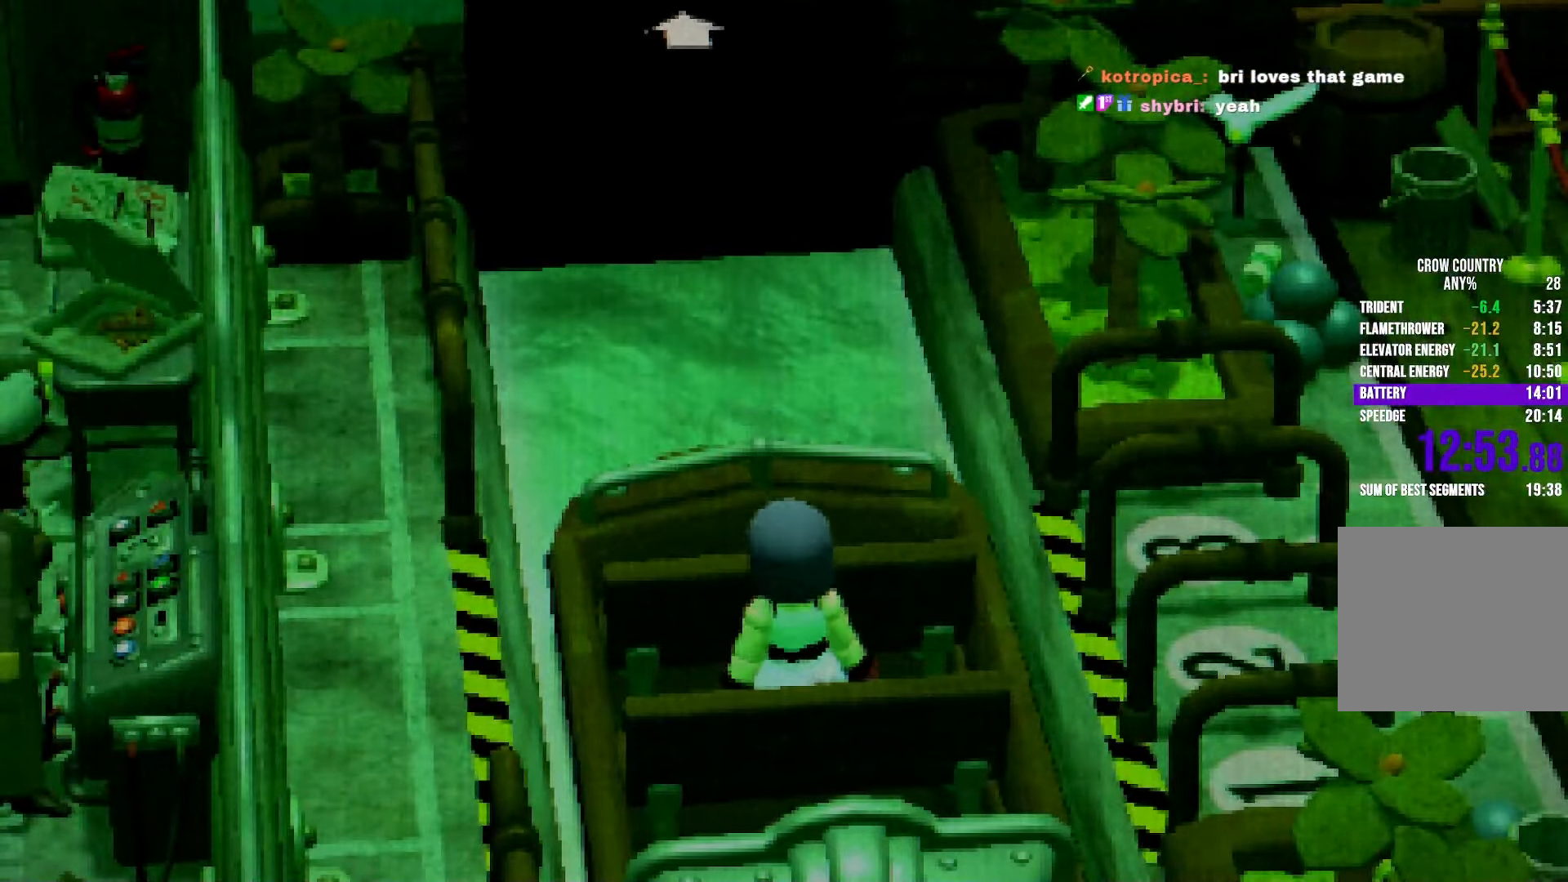
Gameplay with a controller (Xbox layout); each line is a JSON object with the inputs held at the frame after it. "button_events" lists button changes between this image and that frame as [ms after this image, input, new state], when the widget could be followed in between (sticks are given only as held states). Not read: B DPAD_DOWN DPAD_LEFT DPAD_RIGHT DPAD_UP L1 L3 R1 R3 SELECT START Y.
{"buttons": ["A", "L2"], "left_stick": "center", "right_stick": "center", "button_events": [[17, "A", "down"], [33, "A", "up"], [83, "A", "down"], [117, "A", "up"], [283, "A", "down"], [350, "A", "up"], [400, "A", "down"], [433, "A", "up"], [500, "A", "down"]]}
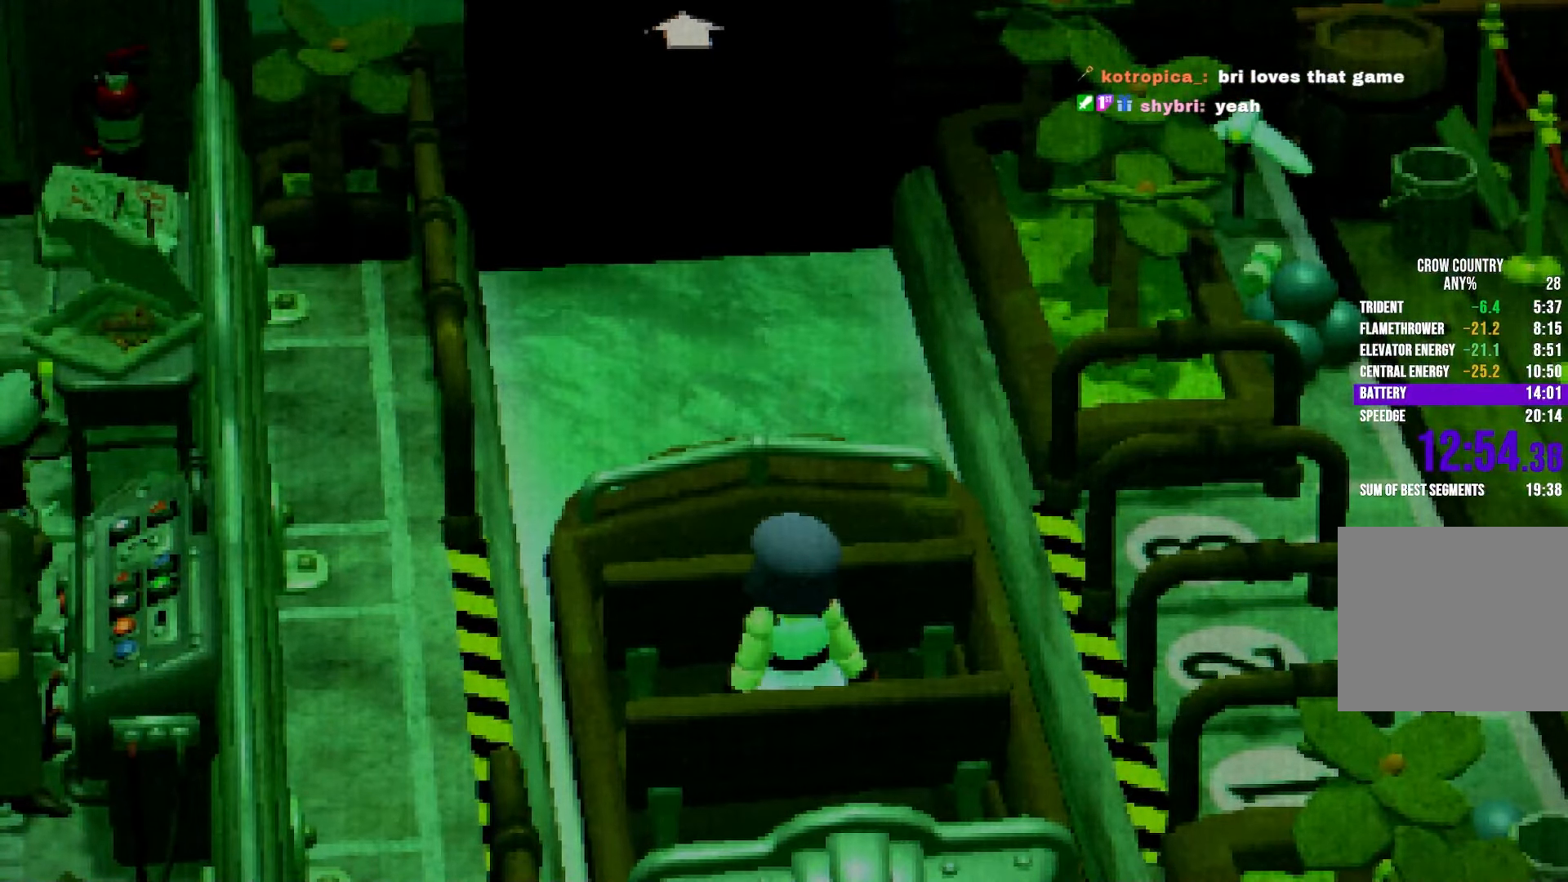
{"buttons": ["L2"], "left_stick": "center", "right_stick": "center", "button_events": [[33, "A", "up"], [83, "A", "down"], [117, "A", "up"], [183, "A", "down"], [217, "A", "up"], [267, "A", "down"], [300, "A", "up"], [367, "A", "down"], [400, "A", "up"], [450, "A", "down"], [483, "A", "up"]]}
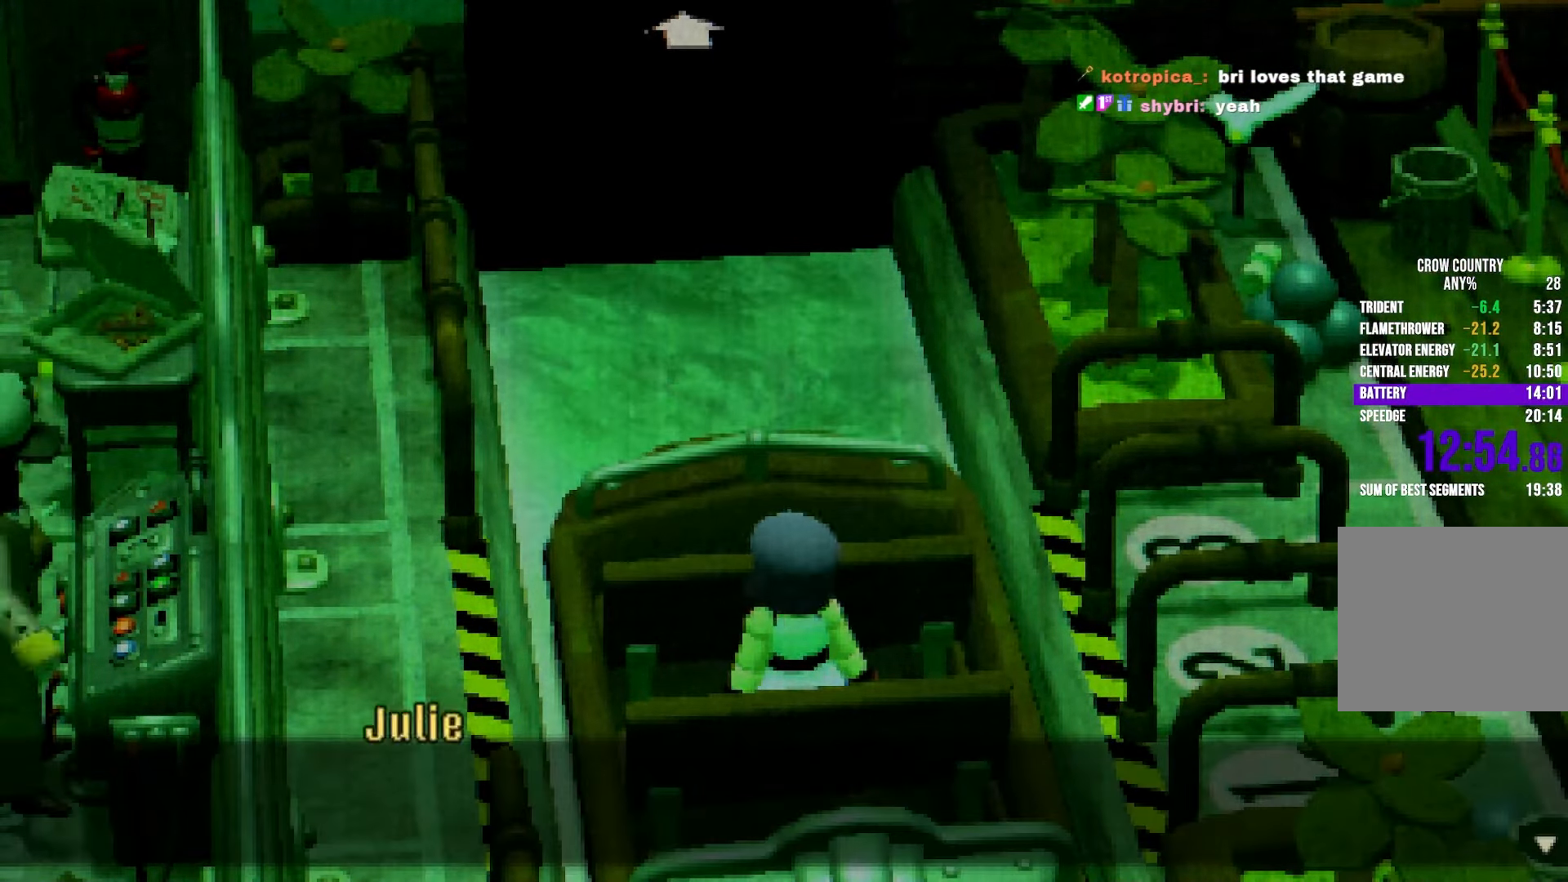
{"buttons": ["A", "L2"], "left_stick": "center", "right_stick": "center", "button_events": [[167, "A", "down"], [317, "A", "up"], [367, "A", "down"]]}
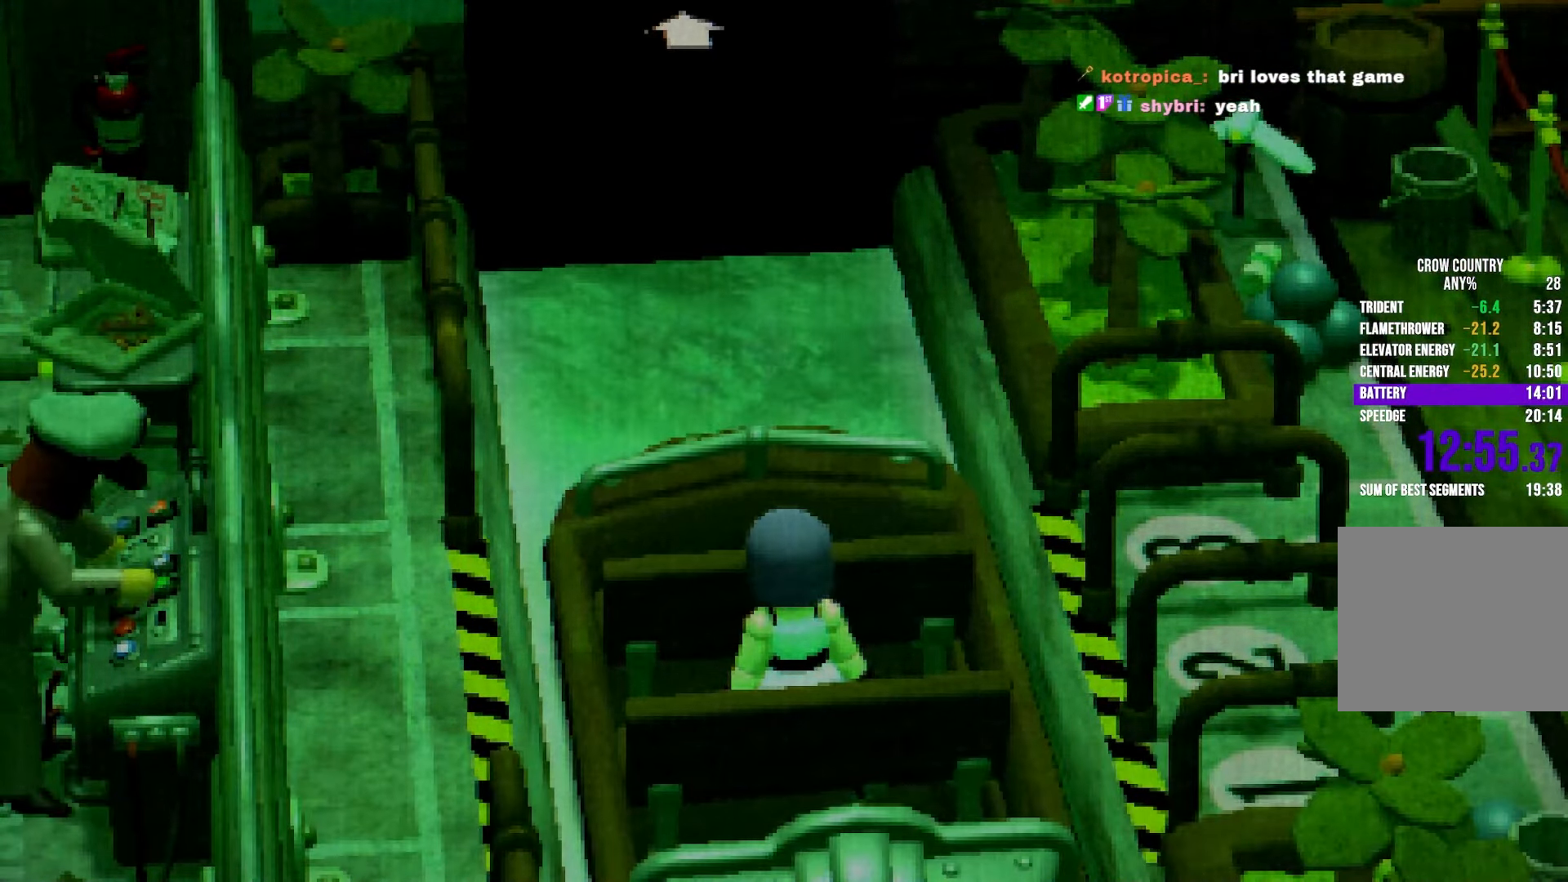
{"buttons": [], "left_stick": "center", "right_stick": "center", "button_events": [[67, "A", "up"], [417, "L2", "up"]]}
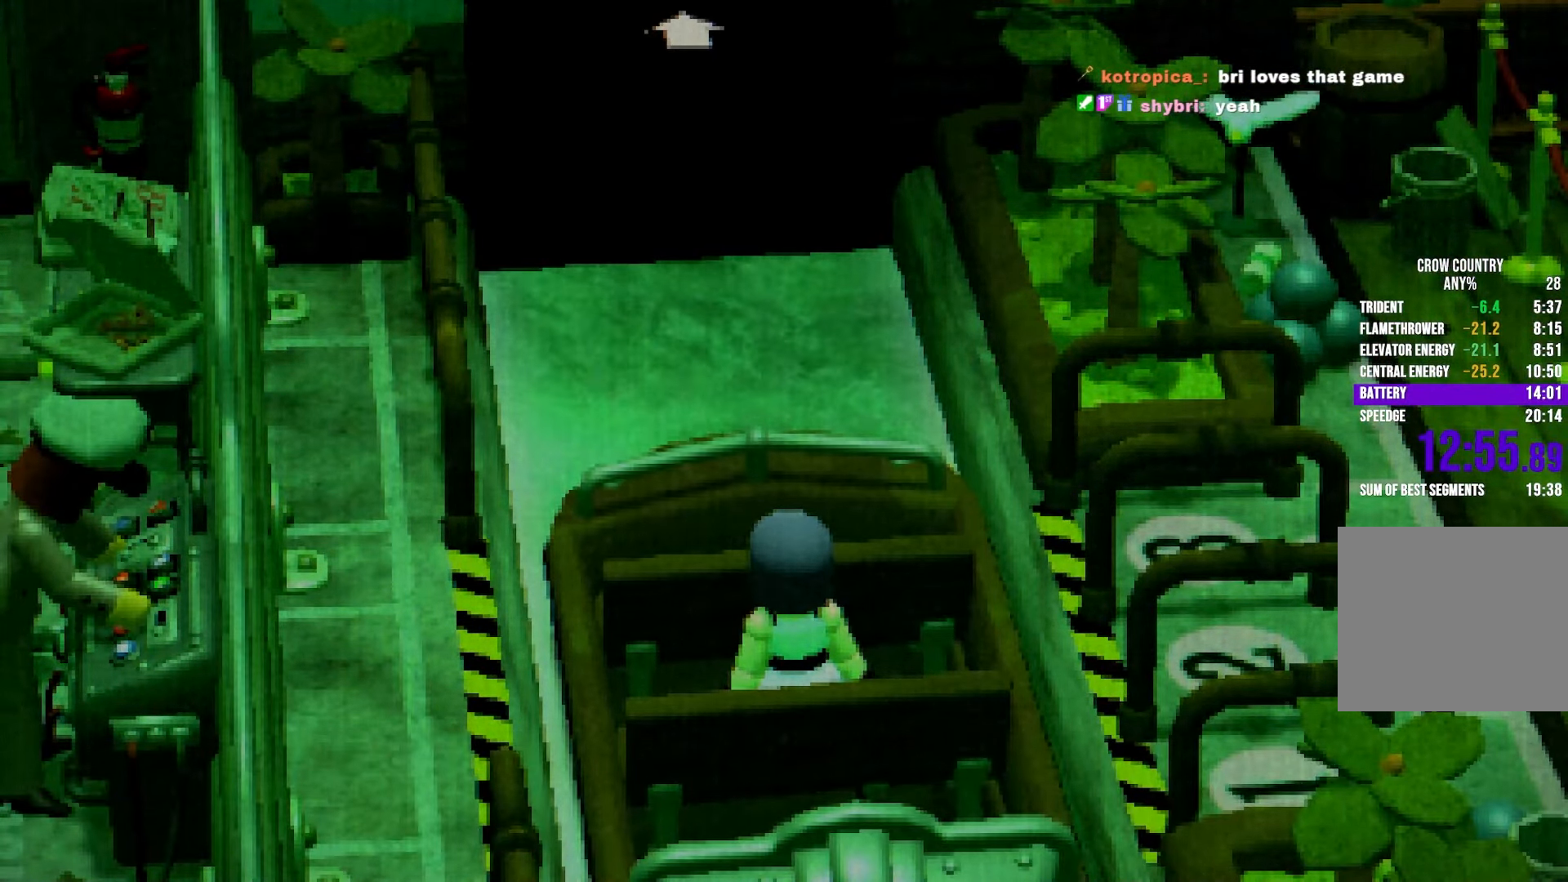
{"buttons": [], "left_stick": "center", "right_stick": "center", "button_events": []}
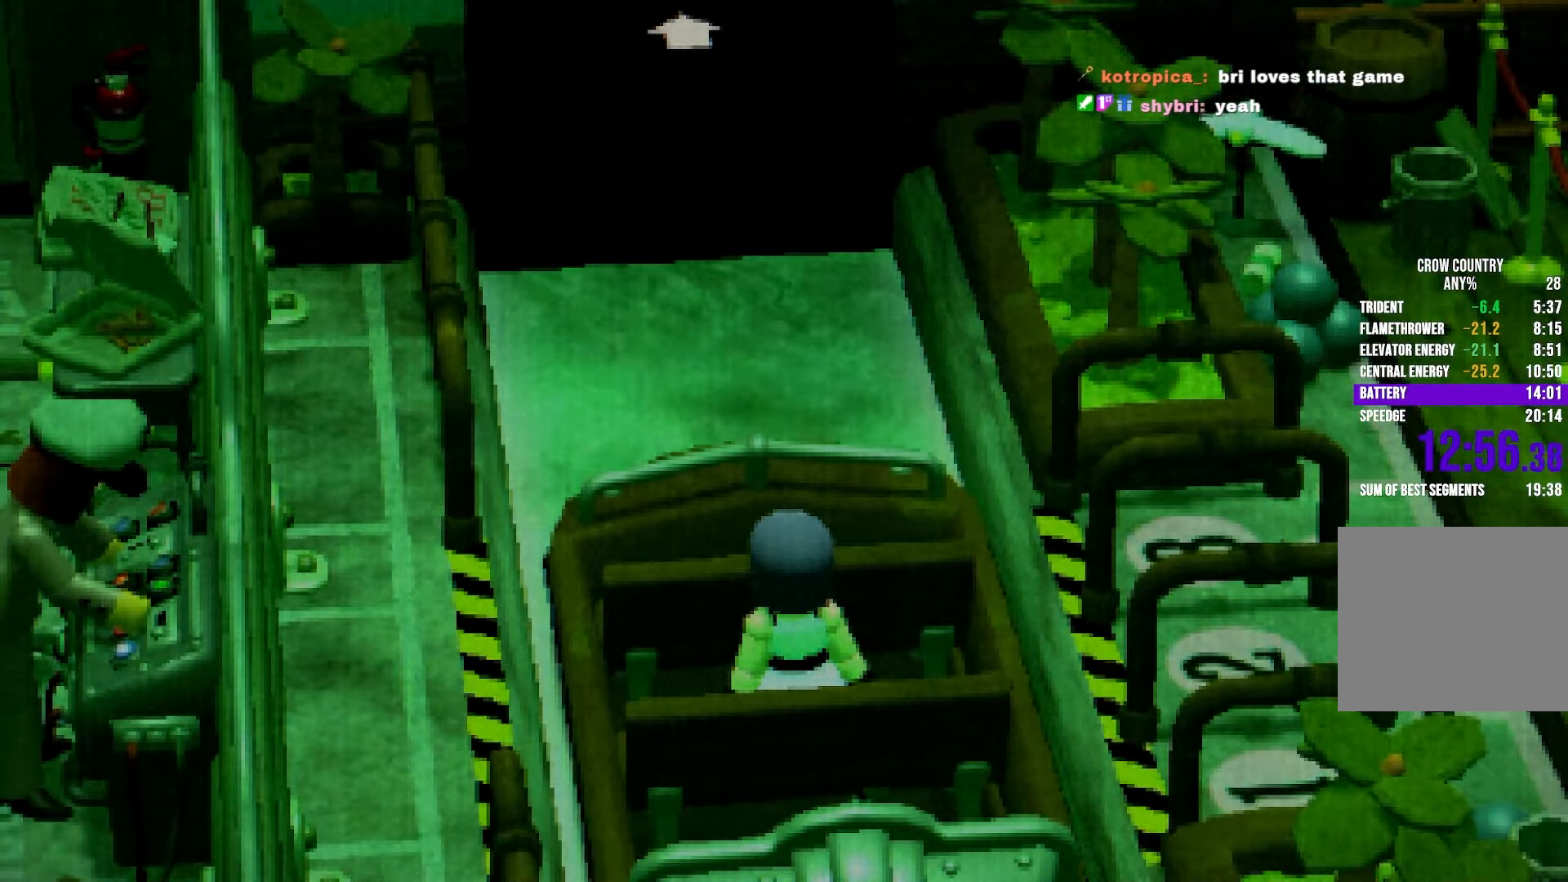
{"buttons": [], "left_stick": "center", "right_stick": "center", "button_events": []}
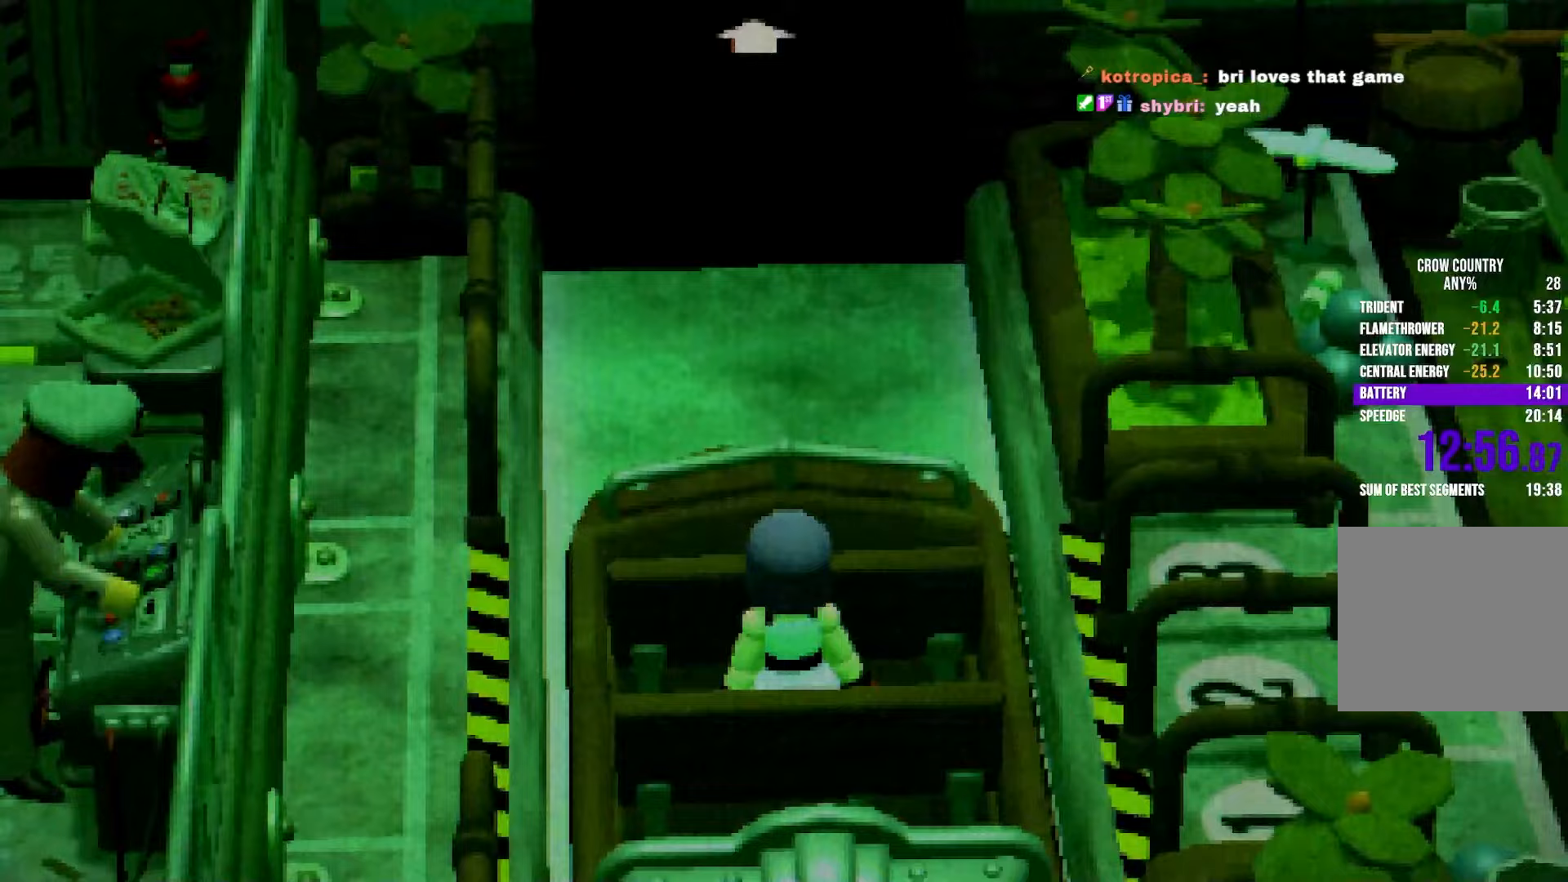
{"buttons": [], "left_stick": "center", "right_stick": "center", "button_events": []}
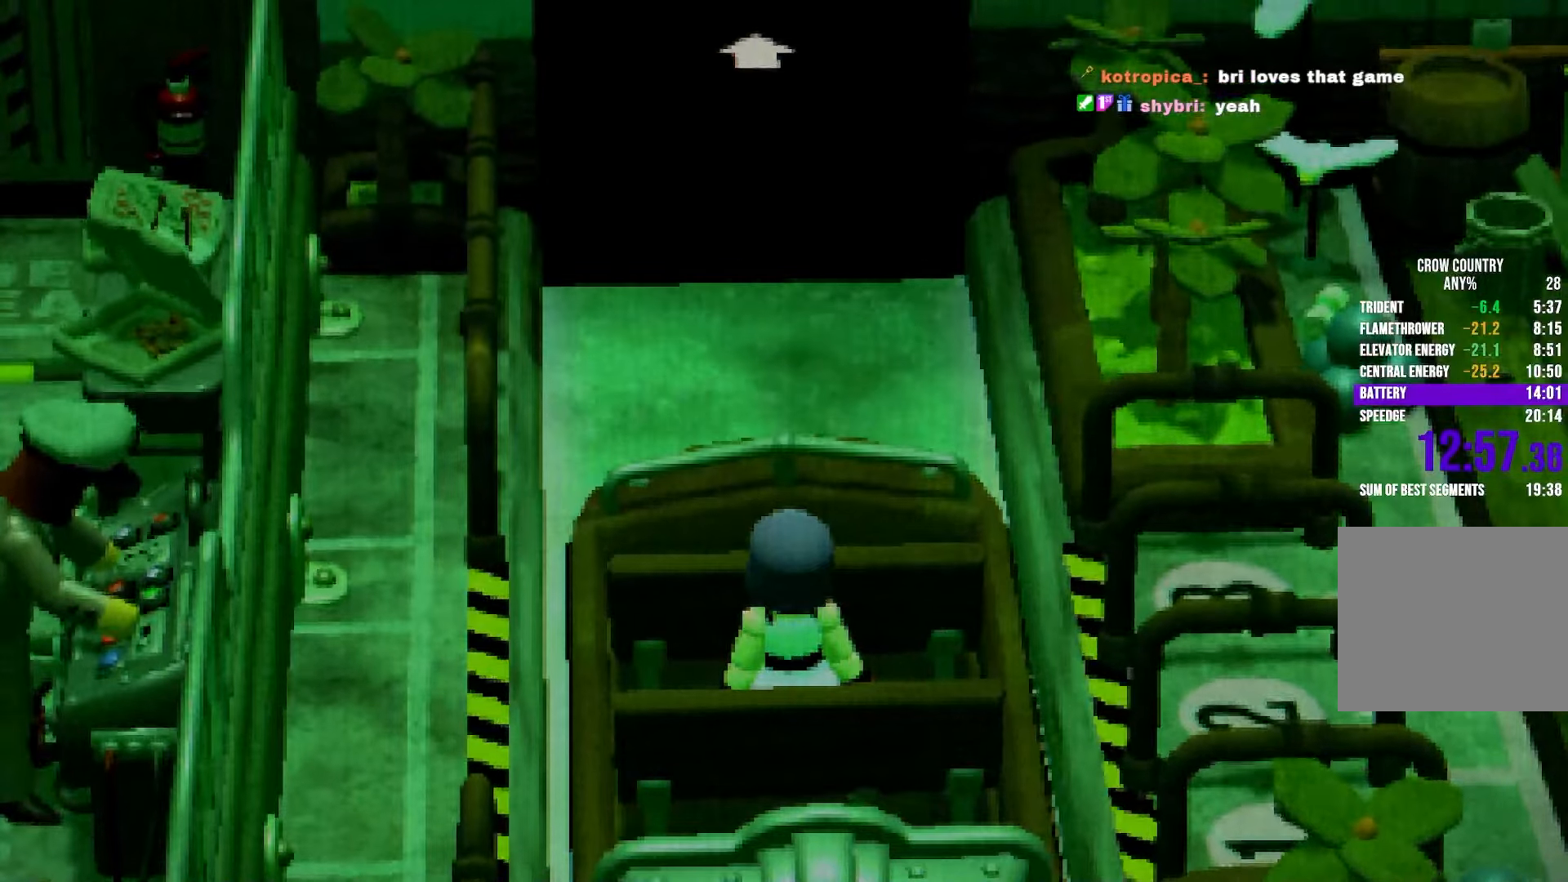
{"buttons": [], "left_stick": "center", "right_stick": "center", "button_events": []}
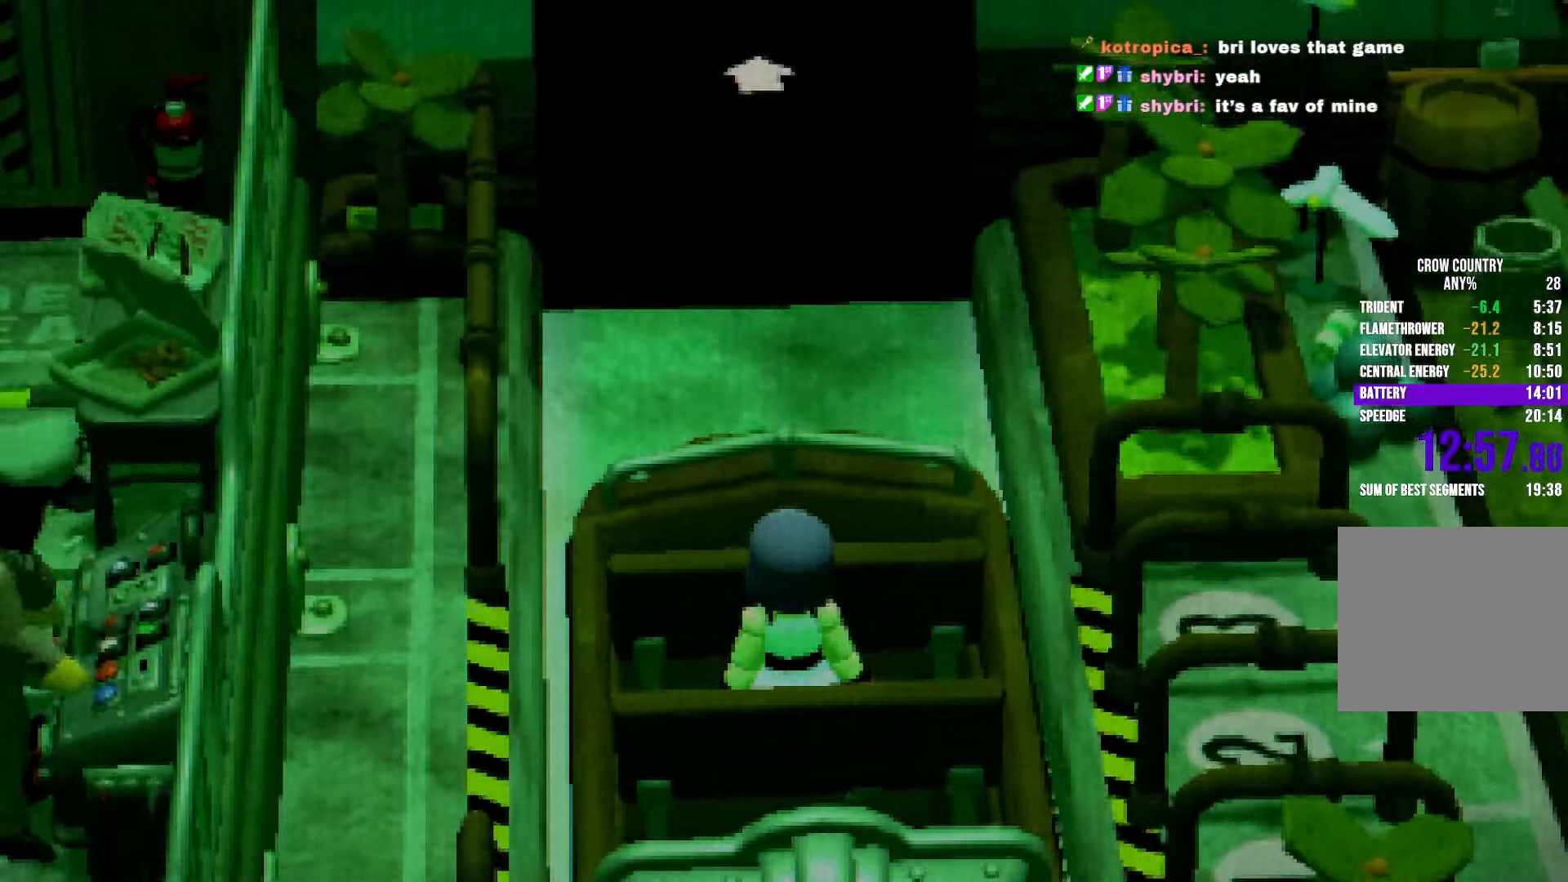
{"buttons": [], "left_stick": "center", "right_stick": "center", "button_events": []}
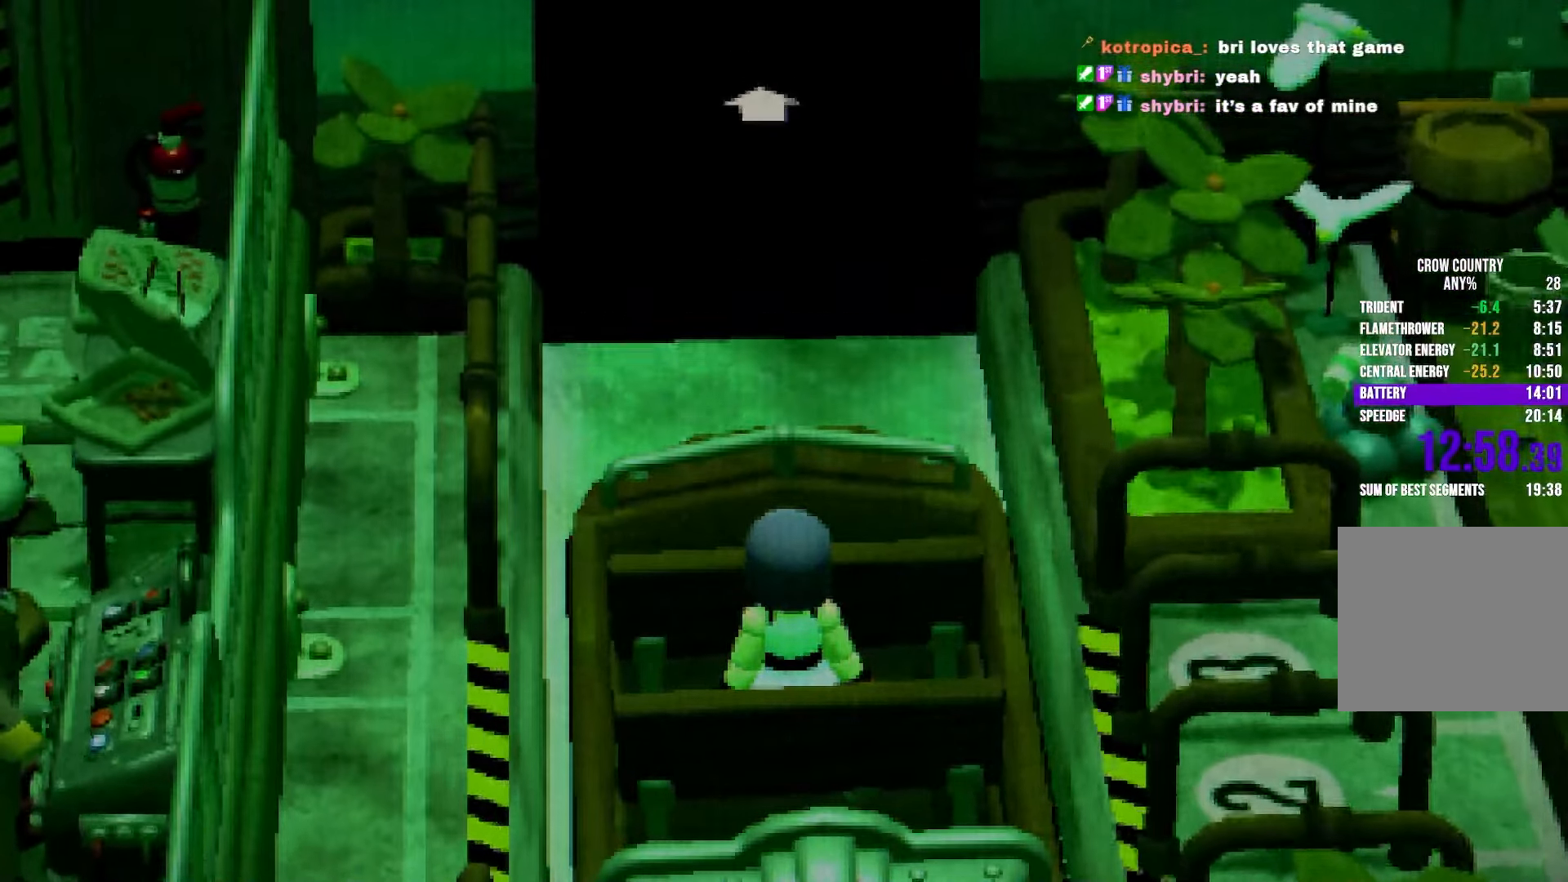
{"buttons": [], "left_stick": "up-right", "right_stick": "center", "button_events": []}
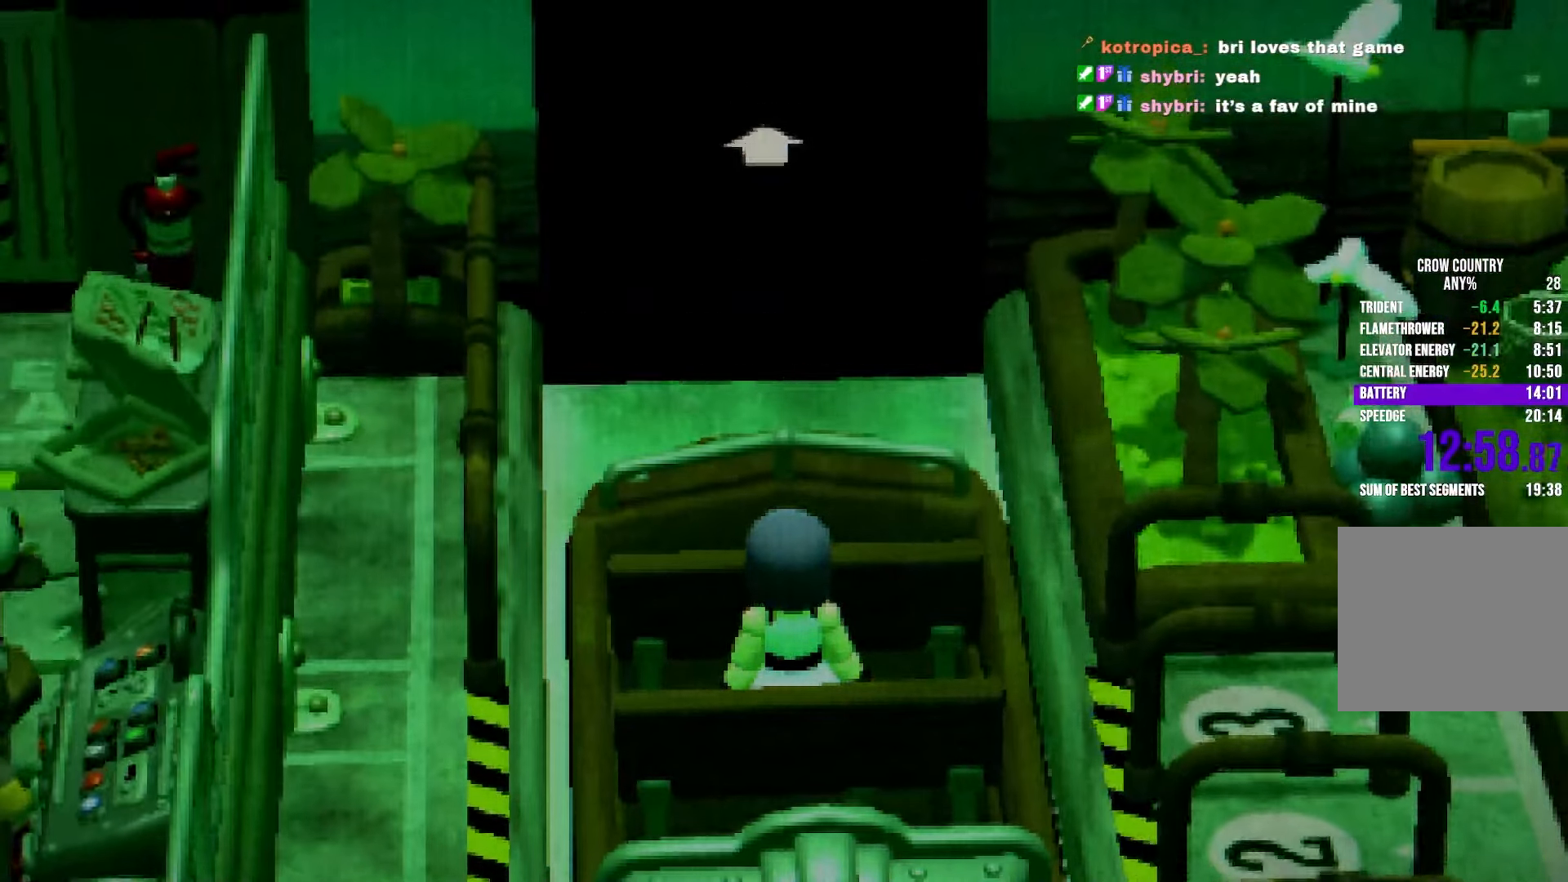
{"buttons": [], "left_stick": "center", "right_stick": "center", "button_events": []}
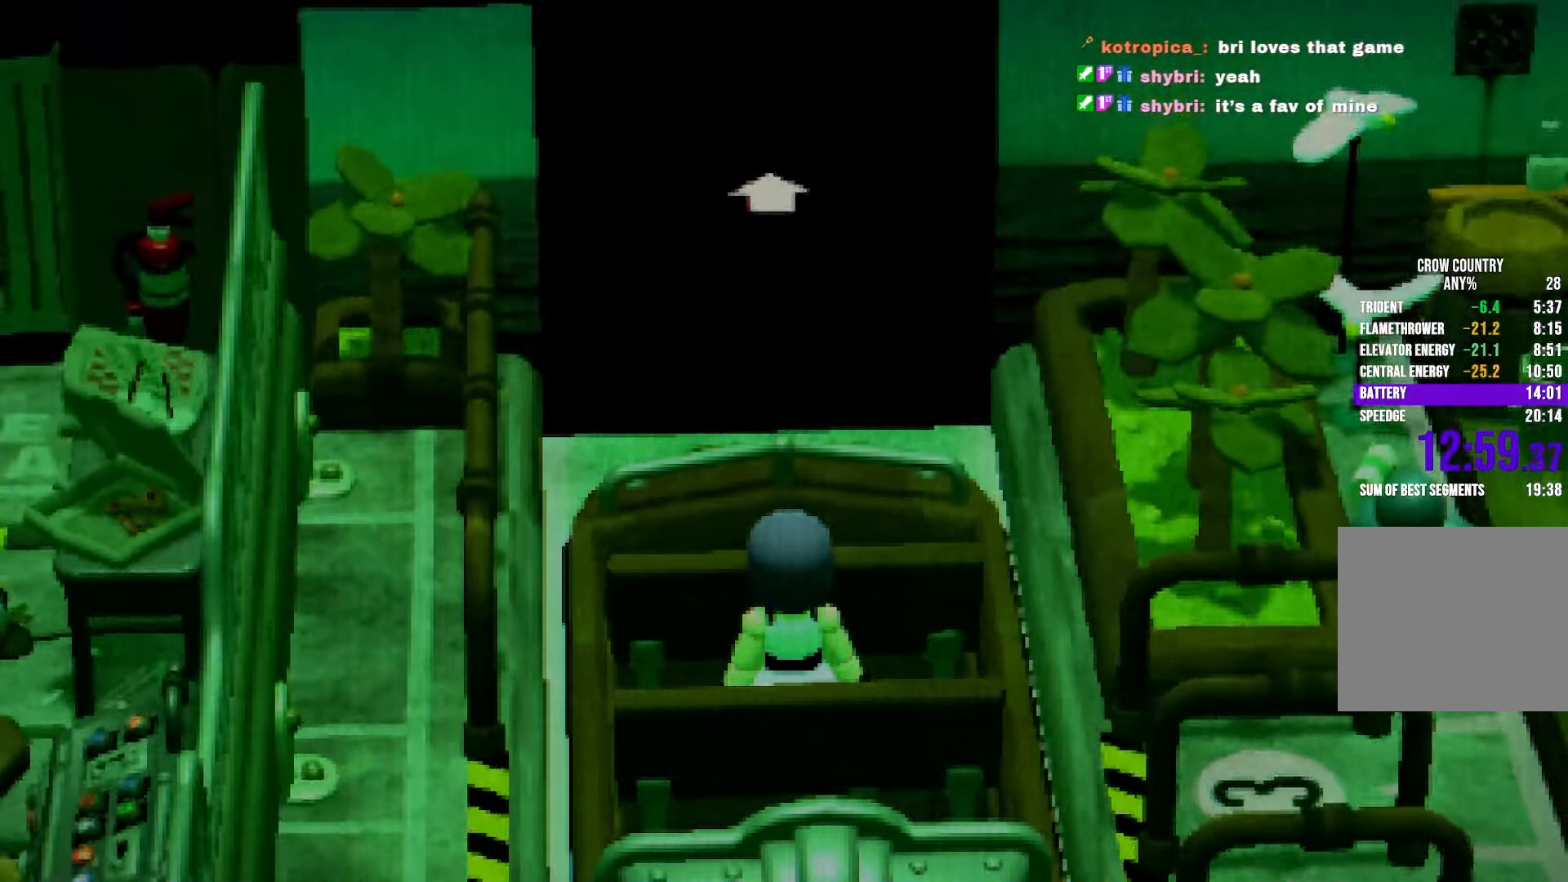
{"buttons": [], "left_stick": "center", "right_stick": "center", "button_events": []}
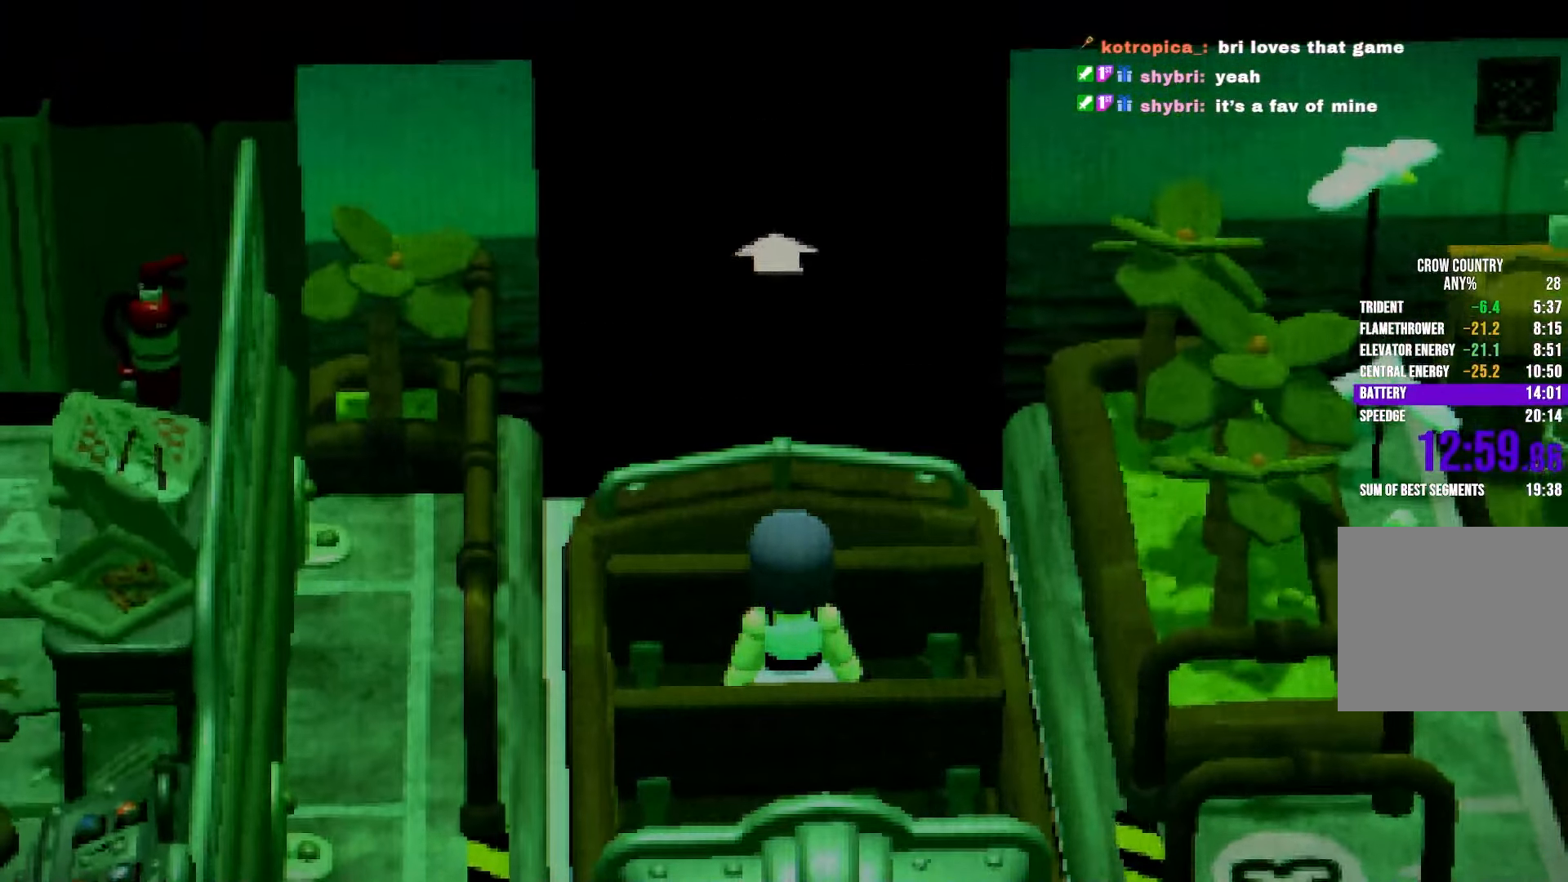
{"buttons": [], "left_stick": "center", "right_stick": "center", "button_events": []}
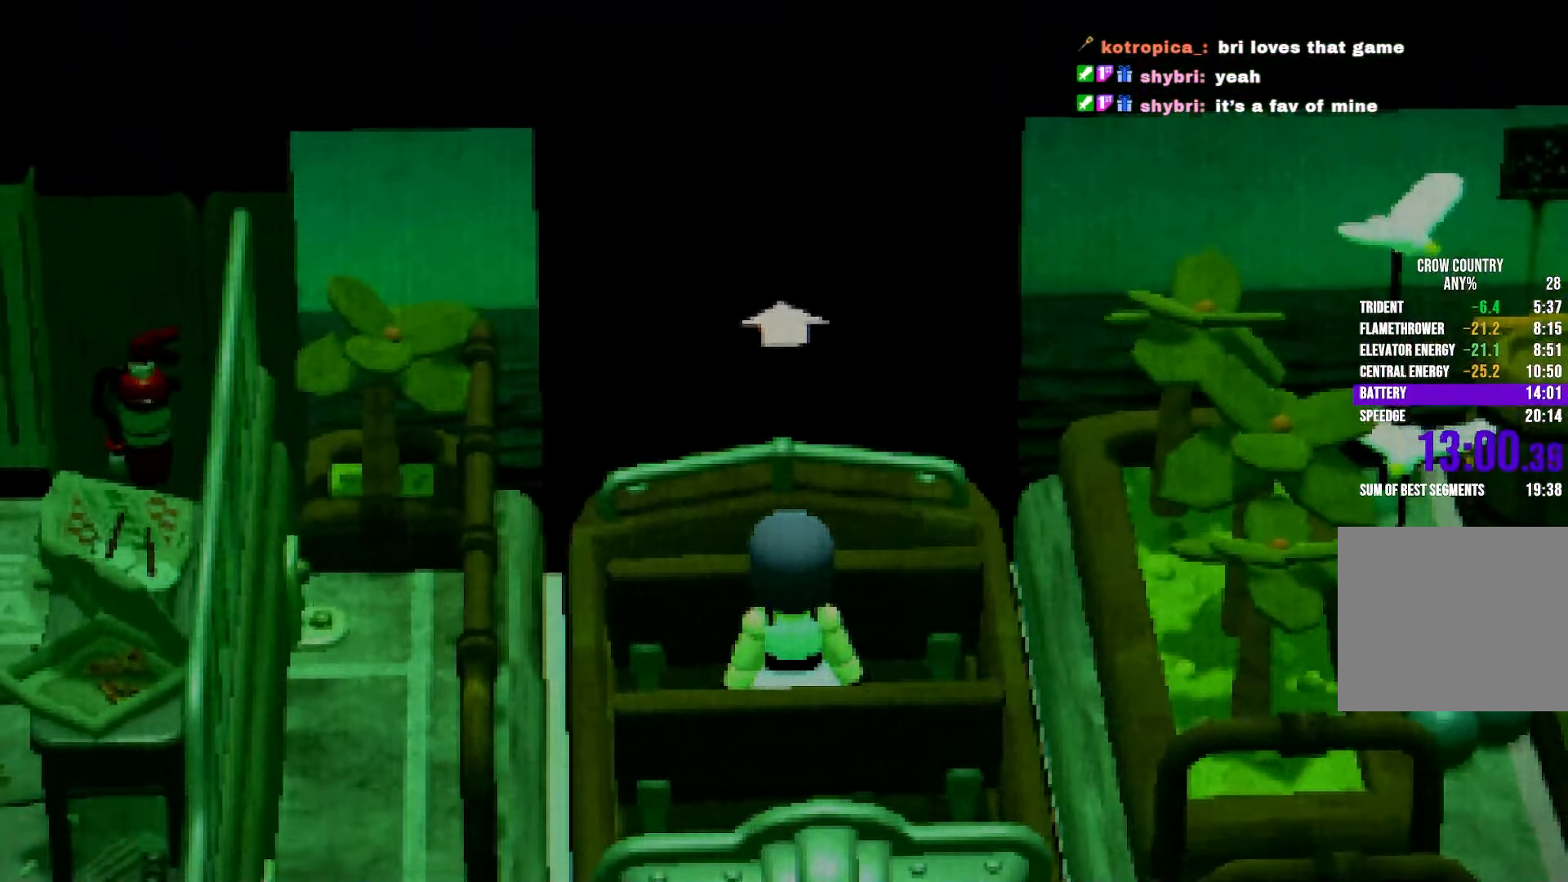
{"buttons": [], "left_stick": "center", "right_stick": "center", "button_events": []}
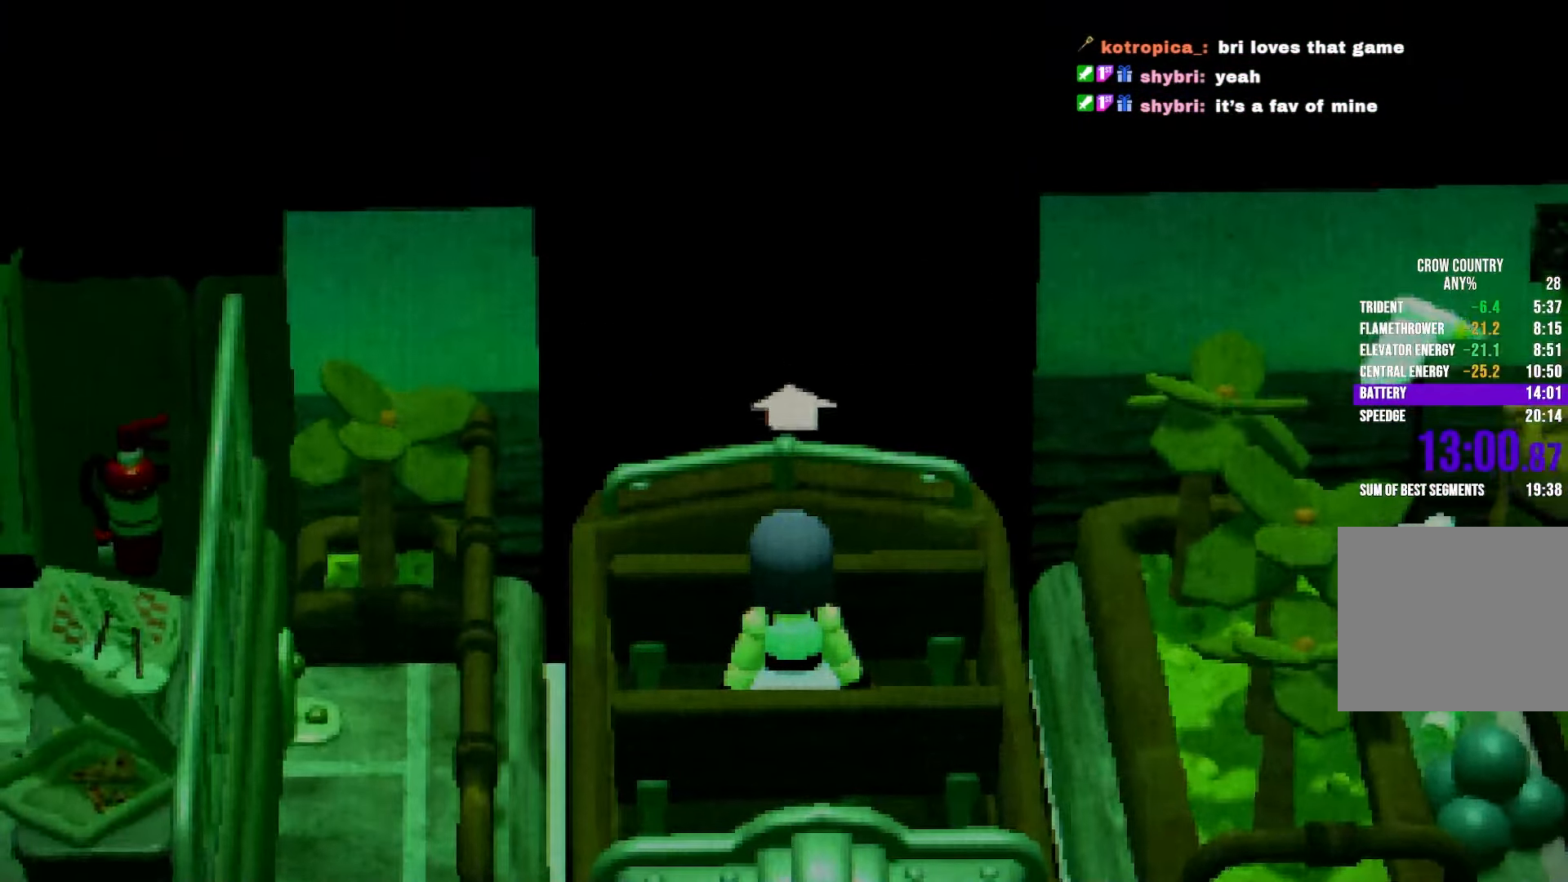
{"buttons": [], "left_stick": "center", "right_stick": "center", "button_events": [[350, "X", "down"], [400, "A", "down"], [433, "X", "up"], [467, "A", "up"]]}
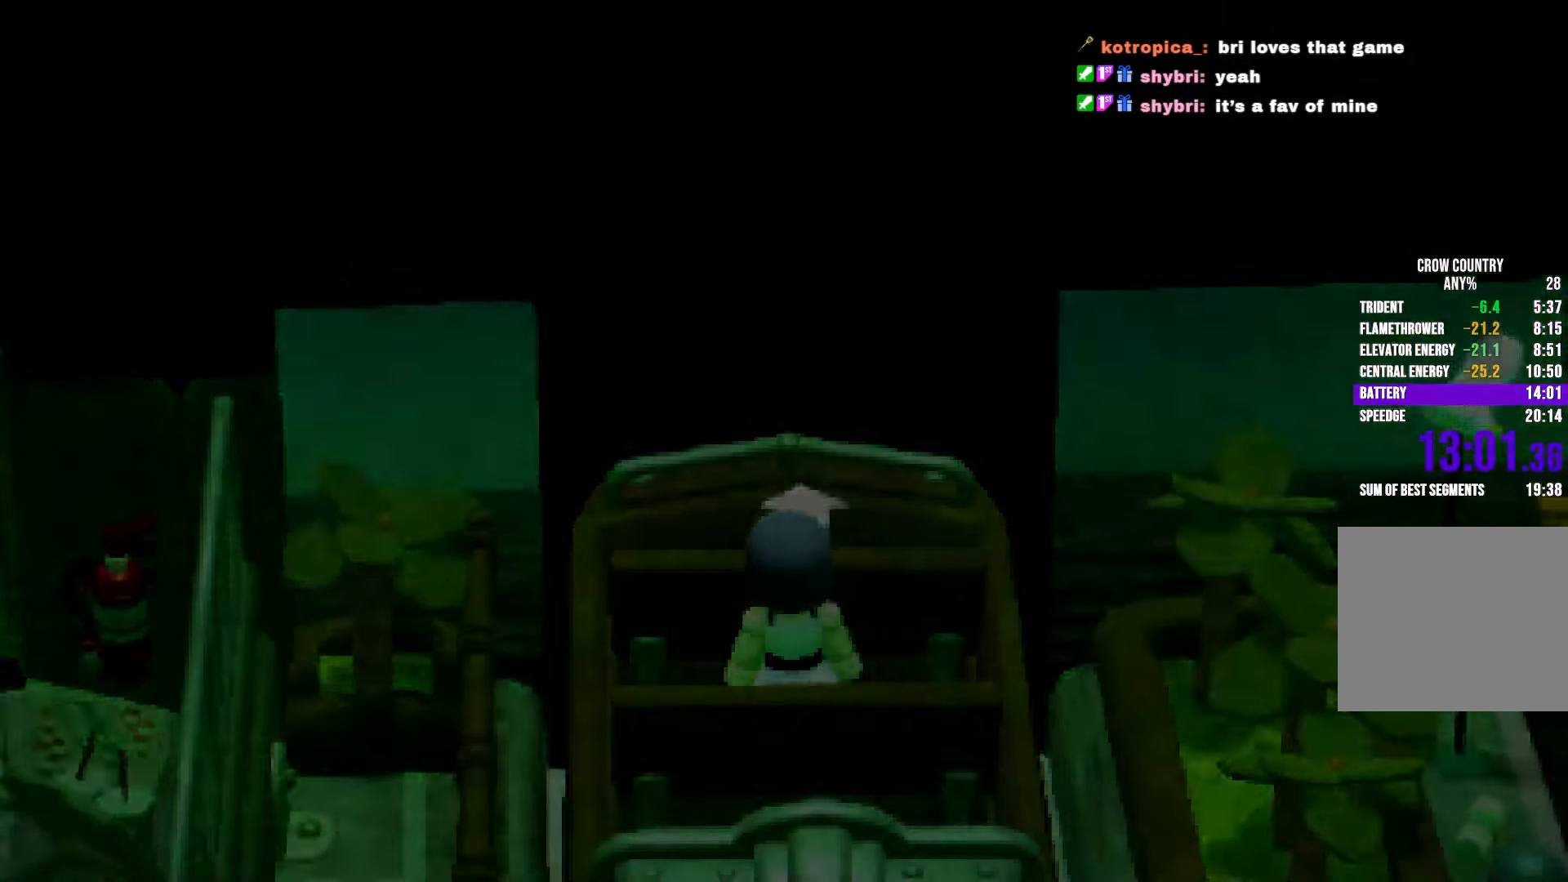
{"buttons": [], "left_stick": "center", "right_stick": "center", "button_events": [[50, "R2", "down"], [167, "R2", "up"]]}